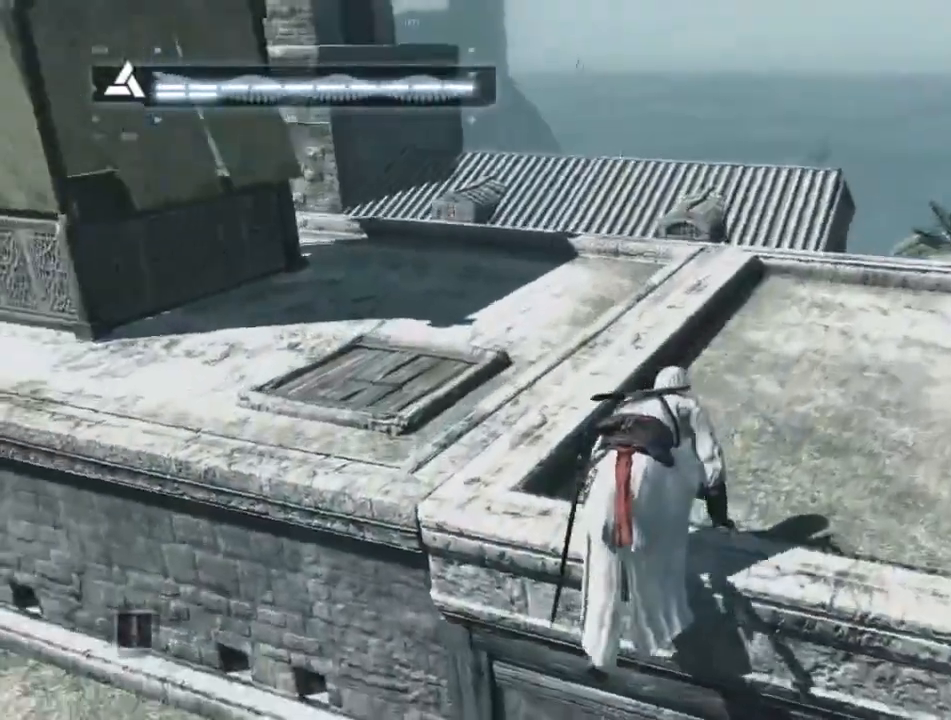
Gameplay with keyboard and mouse; each line is a JSON object with the keys and mouse buttons held at the frame after it. "events" lists presses ("down") and releases ("up") of "1", "2", "3", "4", "5", "a", "alt", "c", "caps_lock", "ctrl", "d", "e", "f", "g", "q", "r", "s", "shift", "space", "t", "tab", "v", "w", "x", "z" and "mouse_wheel" between this image and that frame as [ms after this image, input, new state], when the widget could be followed in between. "mouse_wheel" = the "wheel" button of the "mouse" list. No other keys are recorded. "wheel" means that the mouse wheel is clicked or scrolled. "mouse_move" is the direction in which the mouse moves at that frame (one of eight, or "still"), when it could be read. Not read: n.
{"keys": ["shift", "w"], "mouse": [], "mouse_move": "left", "events": []}
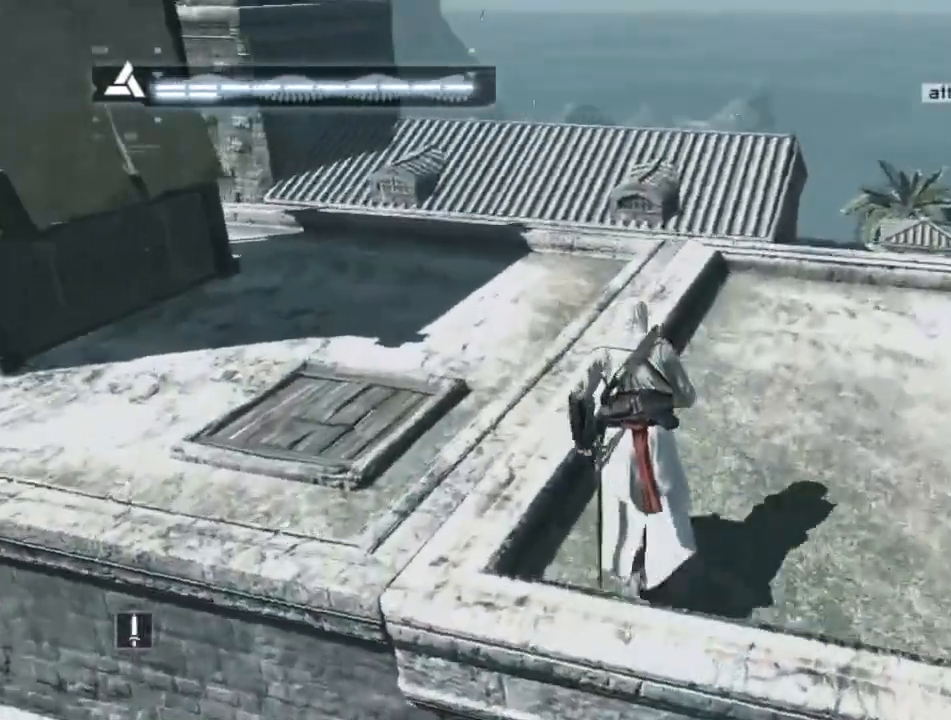
{"keys": ["shift", "w"], "mouse": [], "mouse_move": "still", "events": []}
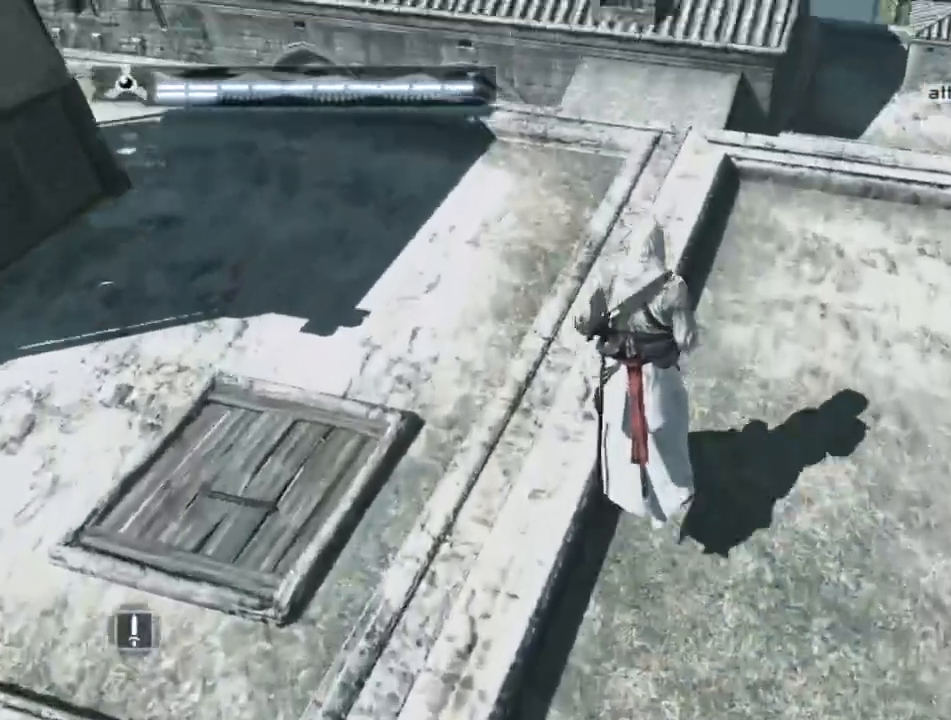
{"keys": ["shift", "space", "w"], "mouse": [], "mouse_move": "still", "events": [[300, "space", "down"]]}
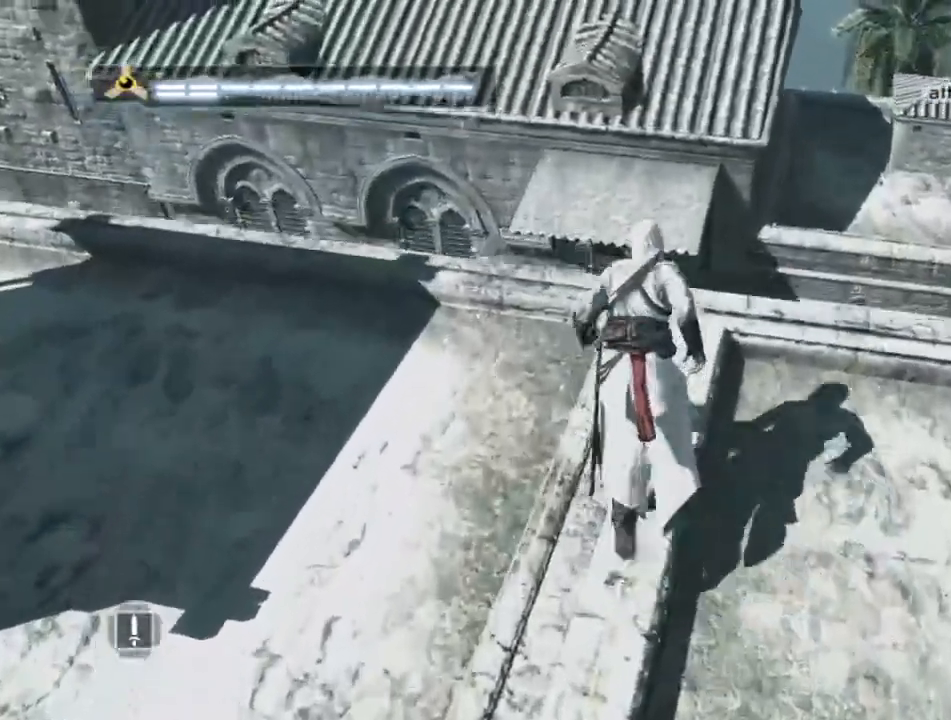
{"keys": ["shift", "space", "w"], "mouse": [], "mouse_move": "still", "events": []}
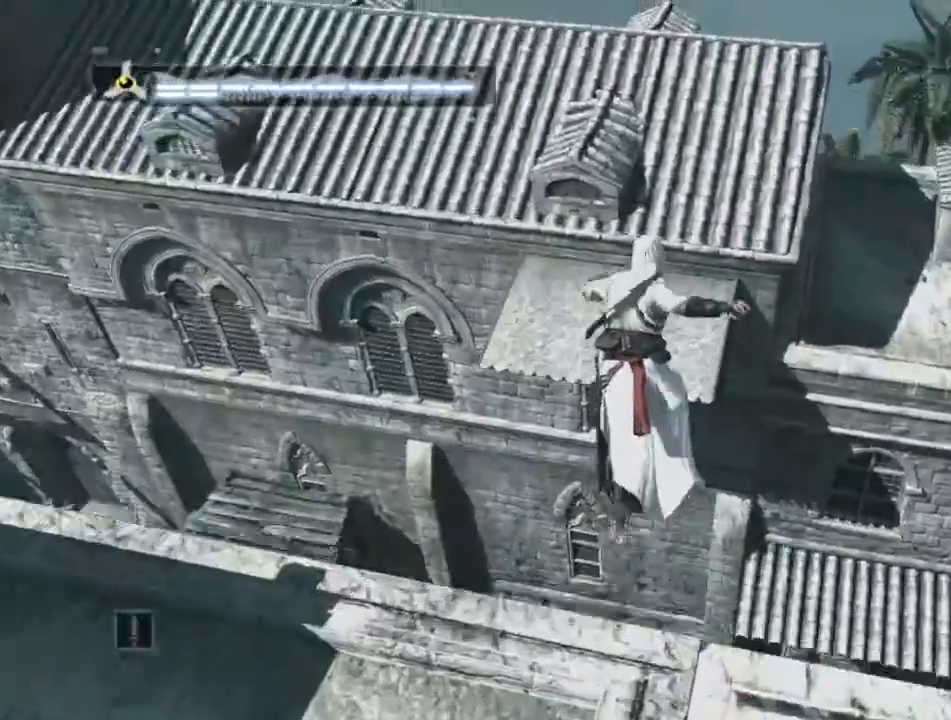
{"keys": ["w"], "mouse": [], "mouse_move": "still", "events": [[467, "shift", "up"], [467, "space", "up"]]}
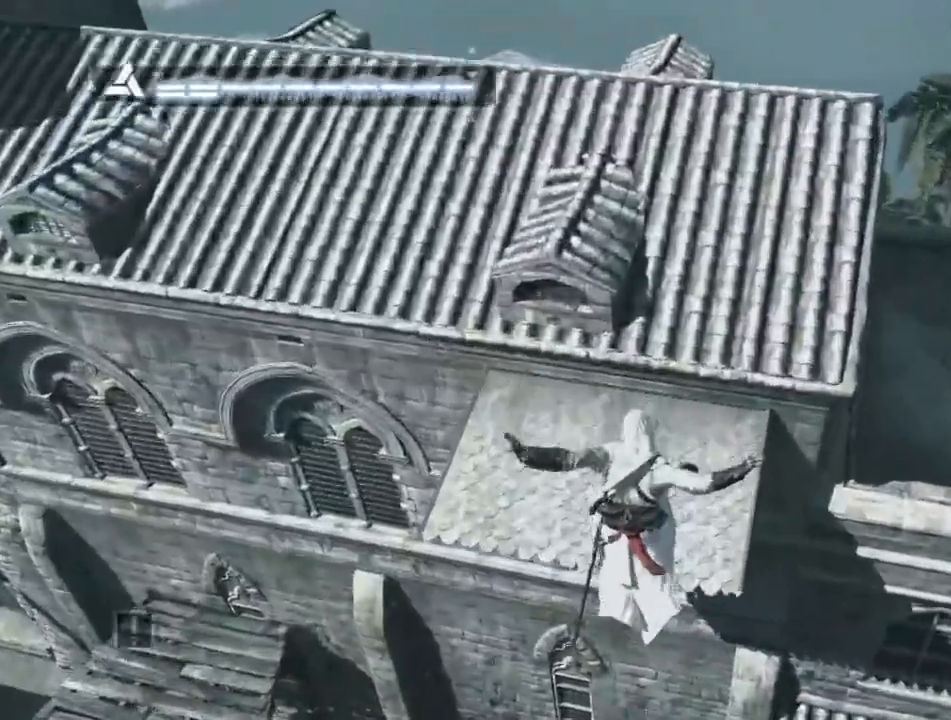
{"keys": ["shift", "space", "w"], "mouse": [], "mouse_move": "still", "events": [[17, "w", "up"], [300, "w", "down"], [350, "shift", "down"], [500, "space", "down"]]}
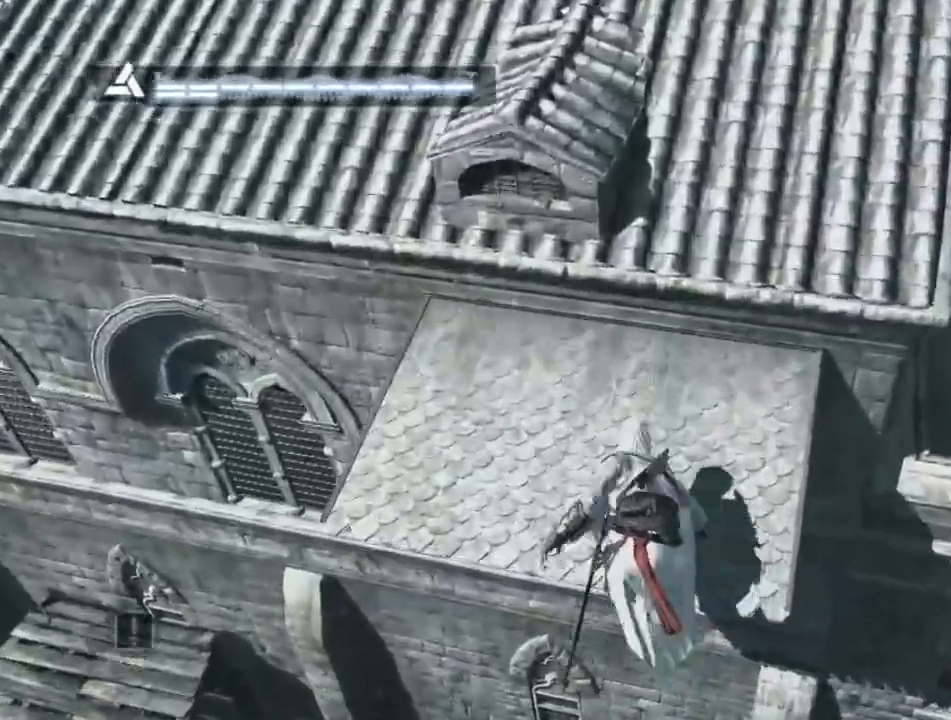
{"keys": ["shift", "space", "w"], "mouse": [], "mouse_move": "still", "events": []}
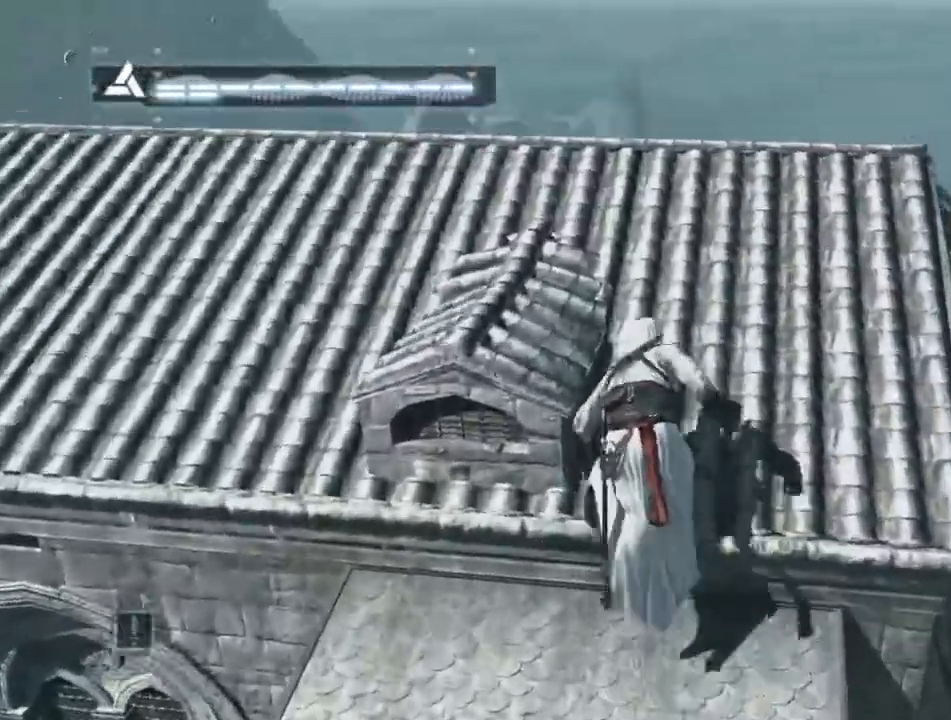
{"keys": ["shift", "w"], "mouse": [], "mouse_move": "left", "events": [[467, "space", "up"]]}
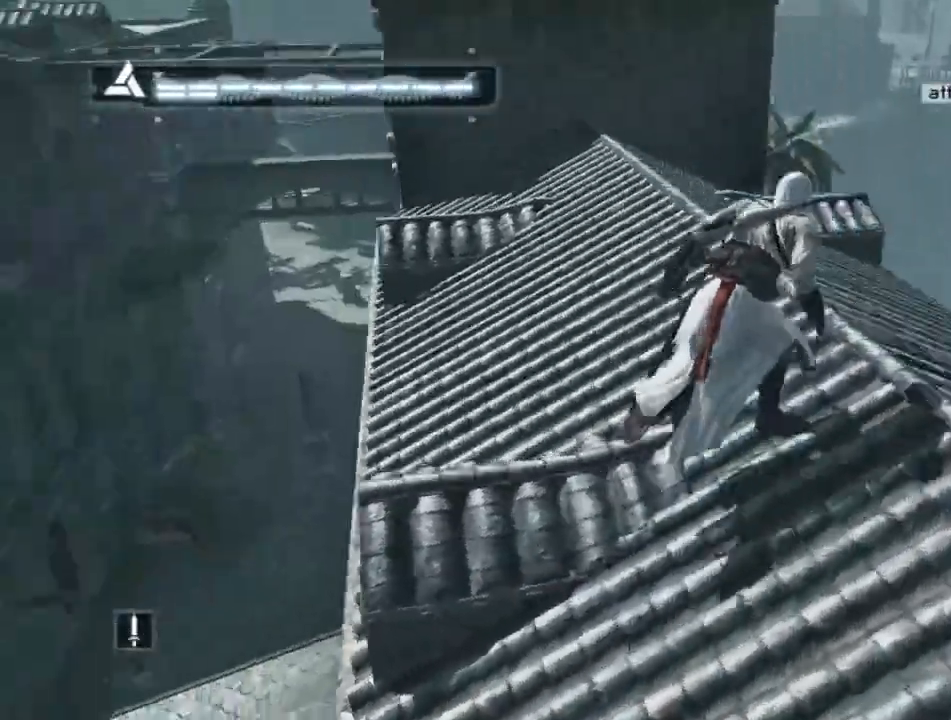
{"keys": ["w"], "mouse": [], "mouse_move": "still", "events": [[500, "shift", "up"]]}
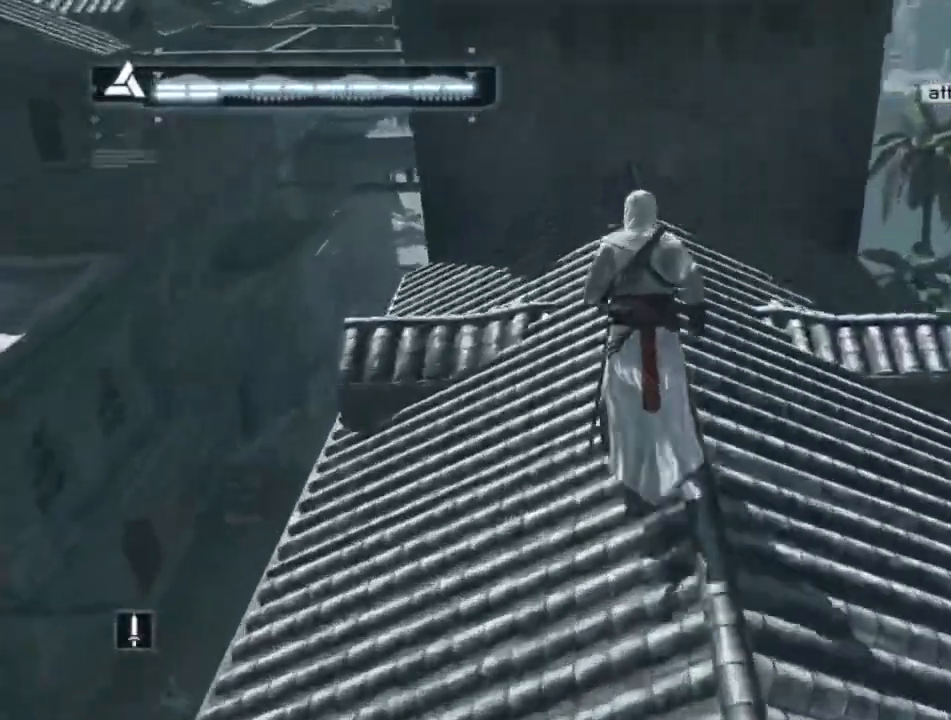
{"keys": [], "mouse": [], "mouse_move": "still", "events": [[134, "w", "up"]]}
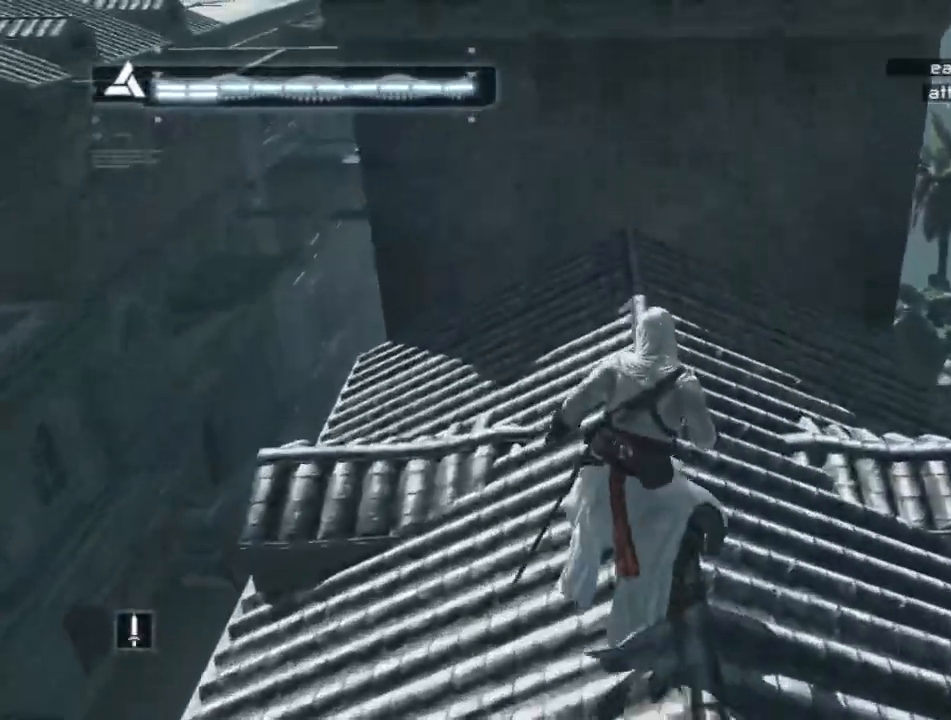
{"keys": ["d", "shift", "w"], "mouse": [], "mouse_move": "still", "events": [[17, "w", "down"], [150, "shift", "down"], [417, "d", "down"]]}
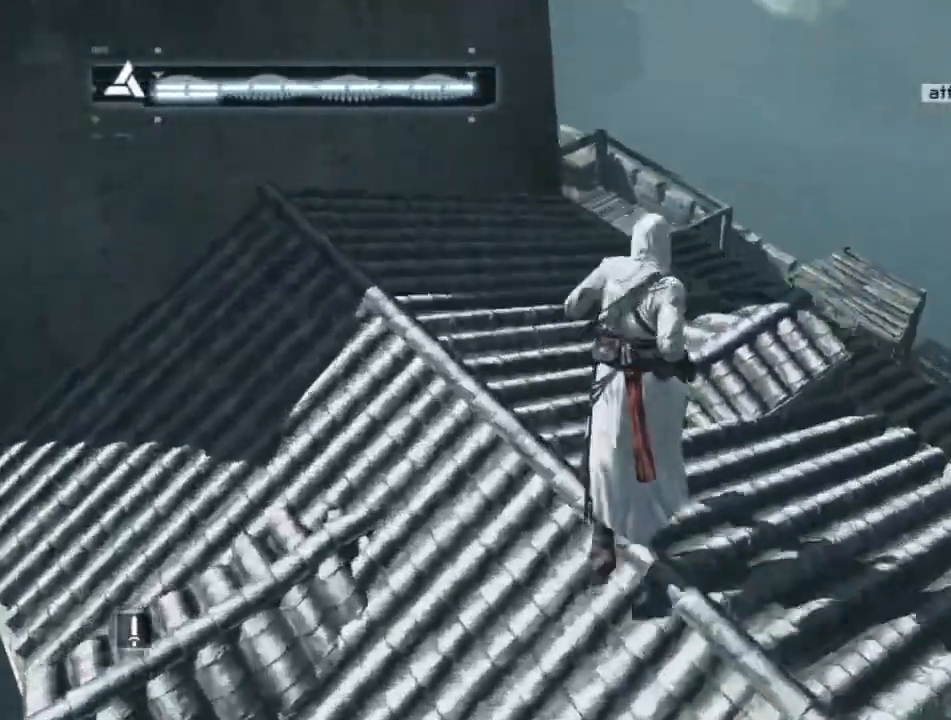
{"keys": ["shift", "w"], "mouse": [], "mouse_move": "still", "events": [[350, "d", "up"]]}
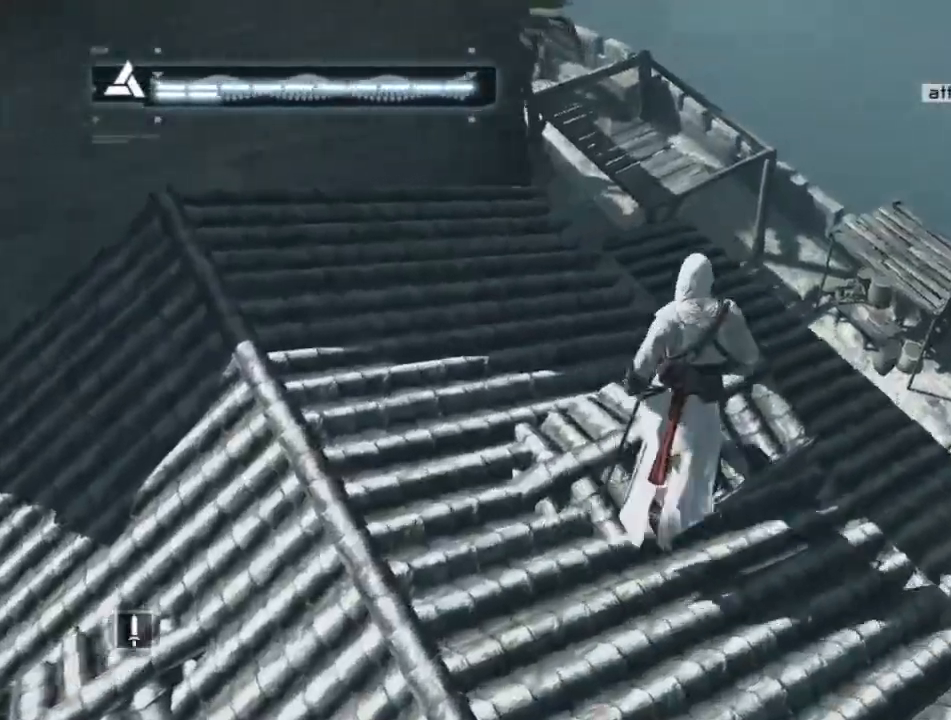
{"keys": [], "mouse": [], "mouse_move": "still", "events": [[167, "shift", "up"], [217, "w", "up"]]}
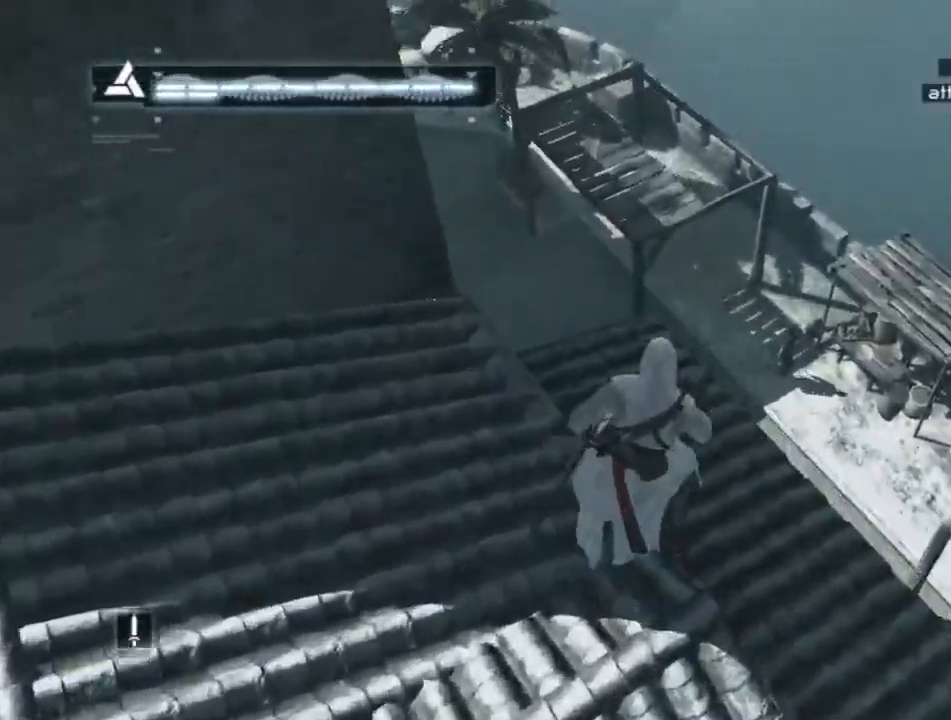
{"keys": ["d"], "mouse": [], "mouse_move": "still", "events": [[100, "d", "down"]]}
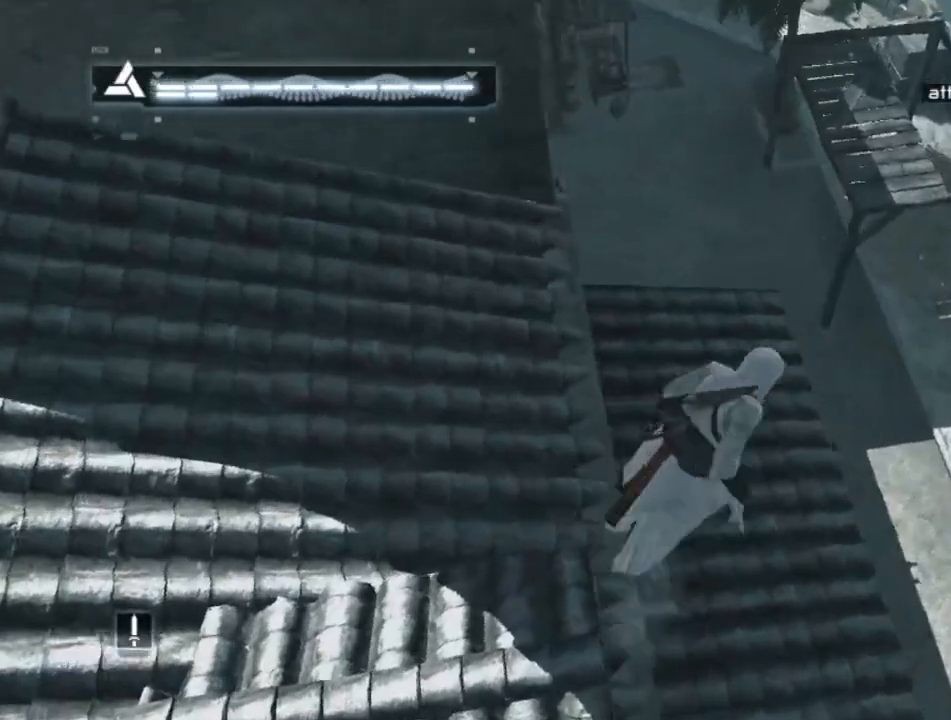
{"keys": [], "mouse": [], "mouse_move": "left", "events": [[217, "d", "up"]]}
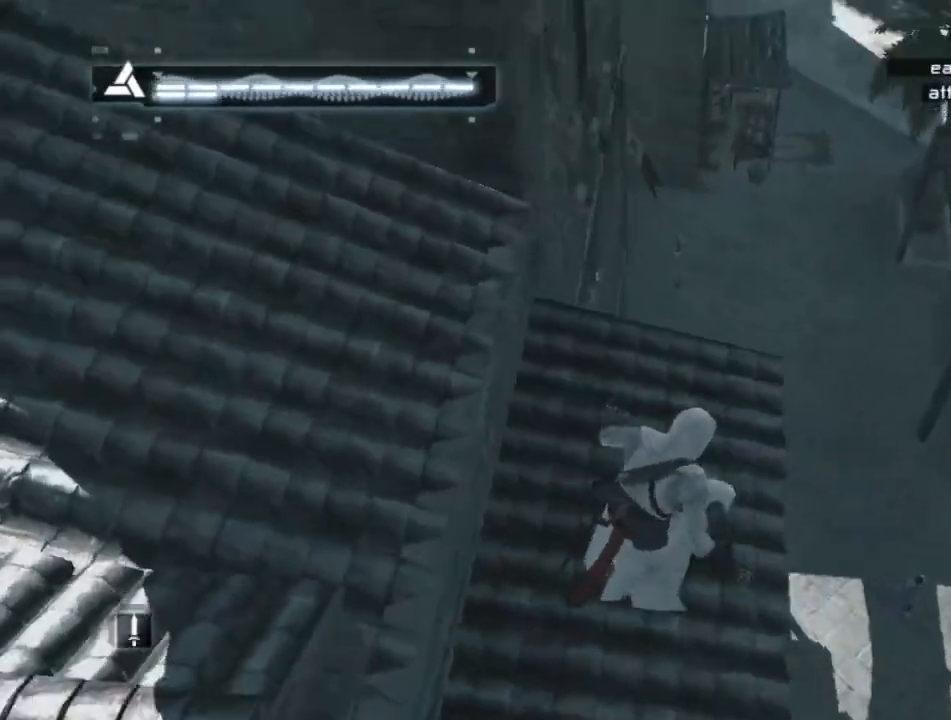
{"keys": [], "mouse": [], "mouse_move": "still", "events": []}
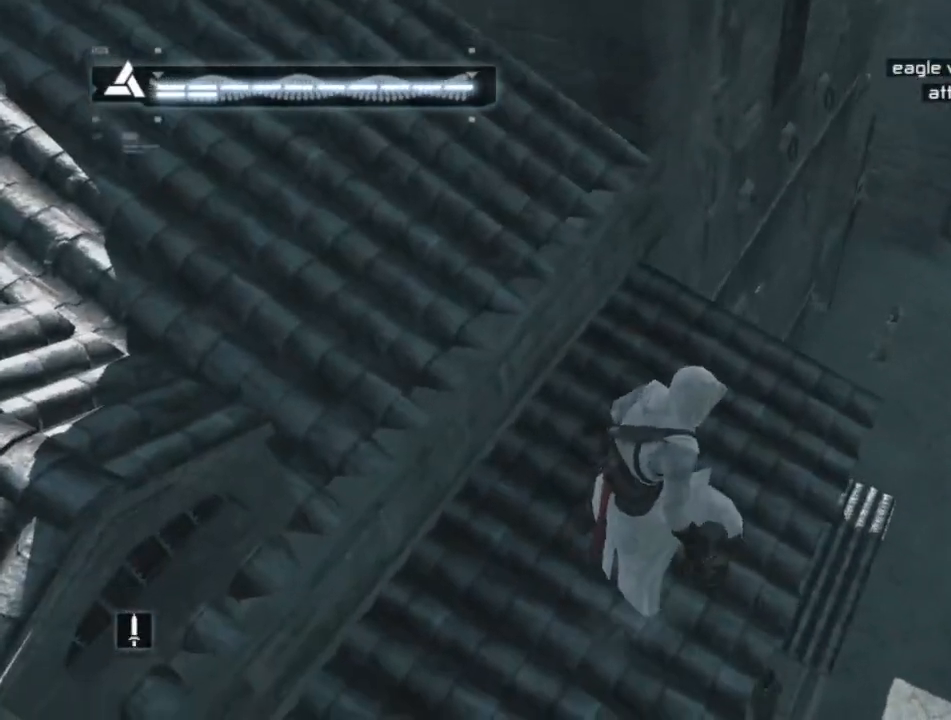
{"keys": [], "mouse": [], "mouse_move": "down", "events": []}
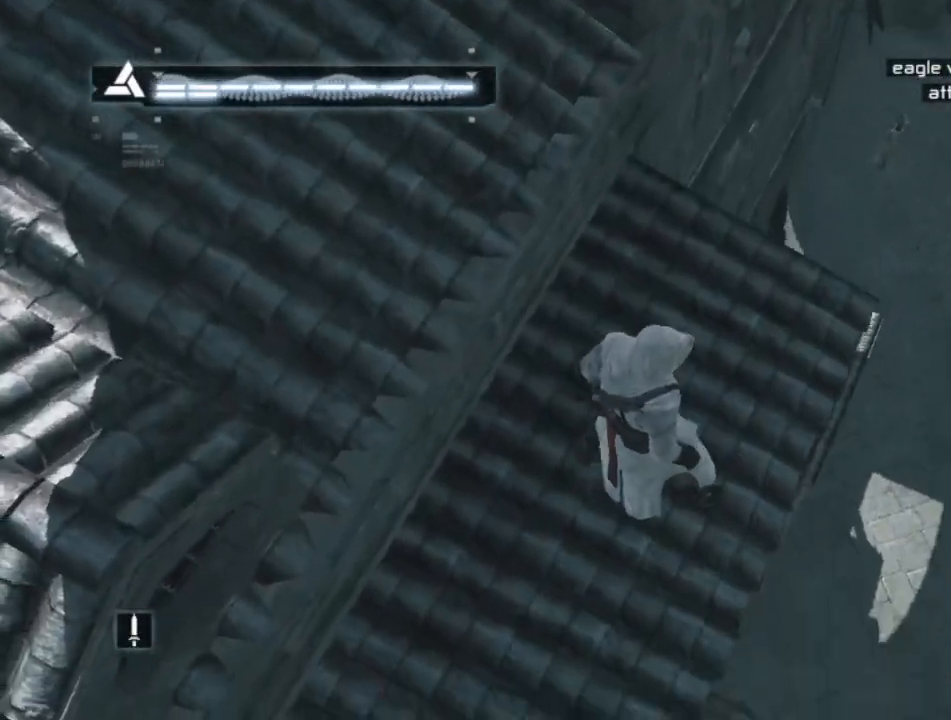
{"keys": [], "mouse": [], "mouse_move": "still", "events": []}
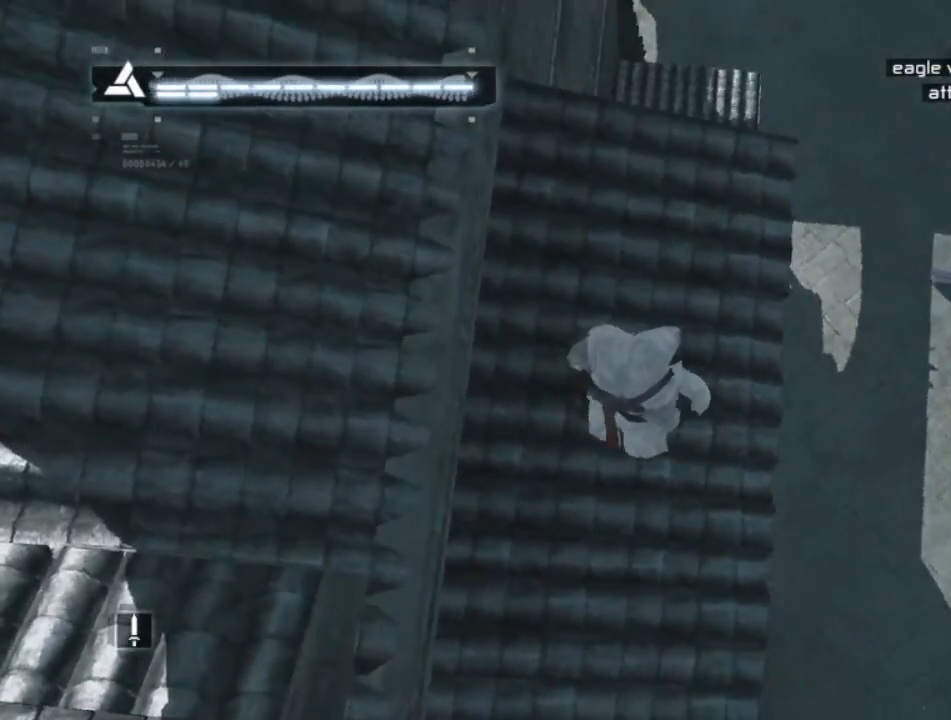
{"keys": ["w"], "mouse": [], "mouse_move": "right", "events": [[184, "w", "down"]]}
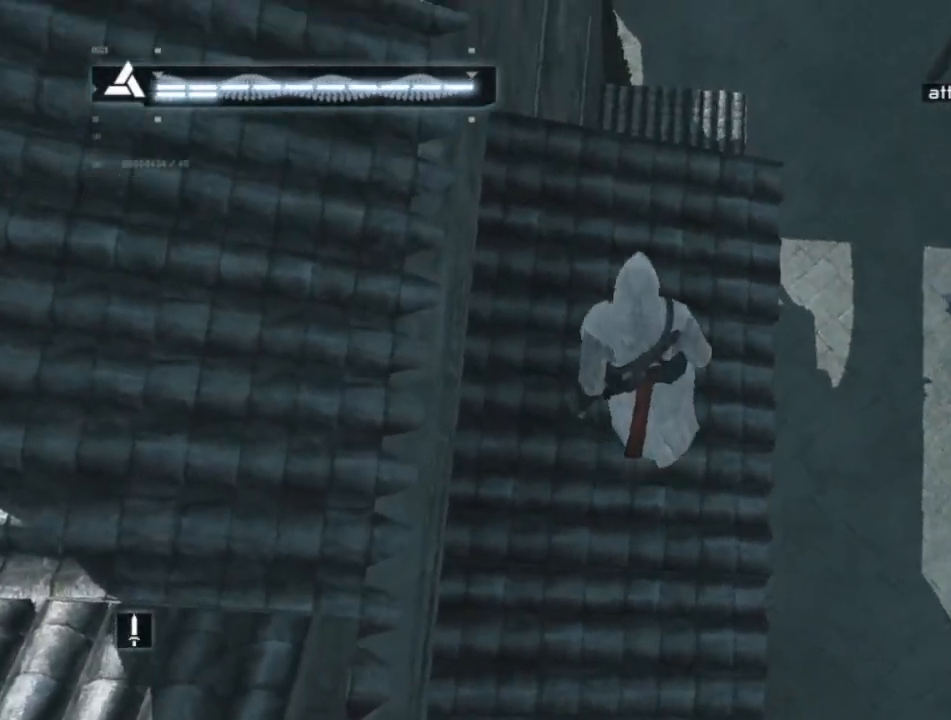
{"keys": ["shift"], "mouse": [], "mouse_move": "still", "events": [[384, "shift", "down"], [384, "w", "up"]]}
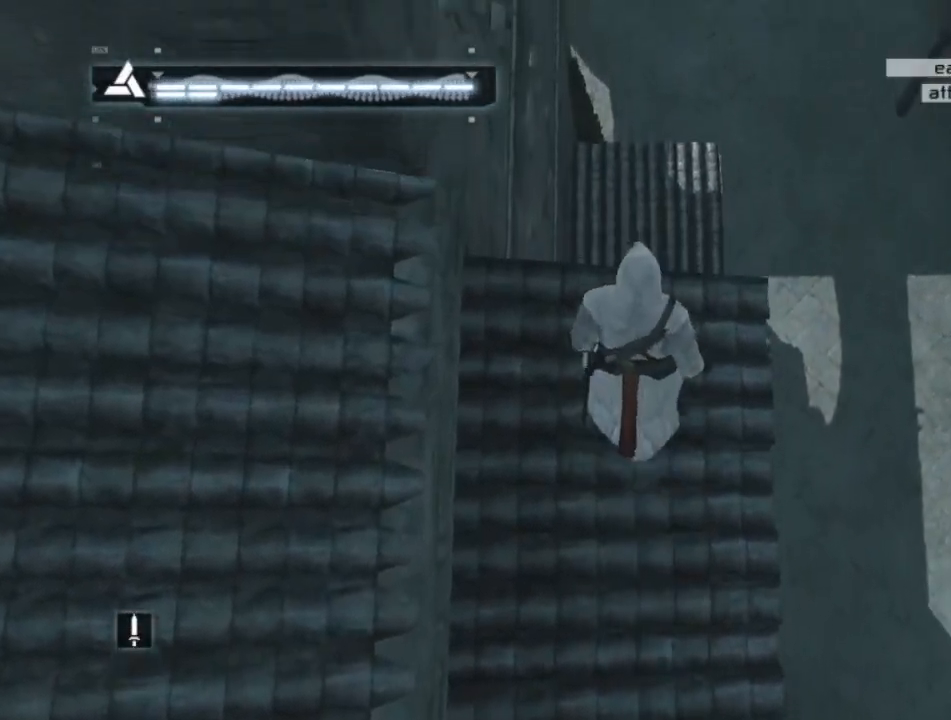
{"keys": ["shift", "w"], "mouse": [], "mouse_move": "still", "events": [[117, "w", "down"]]}
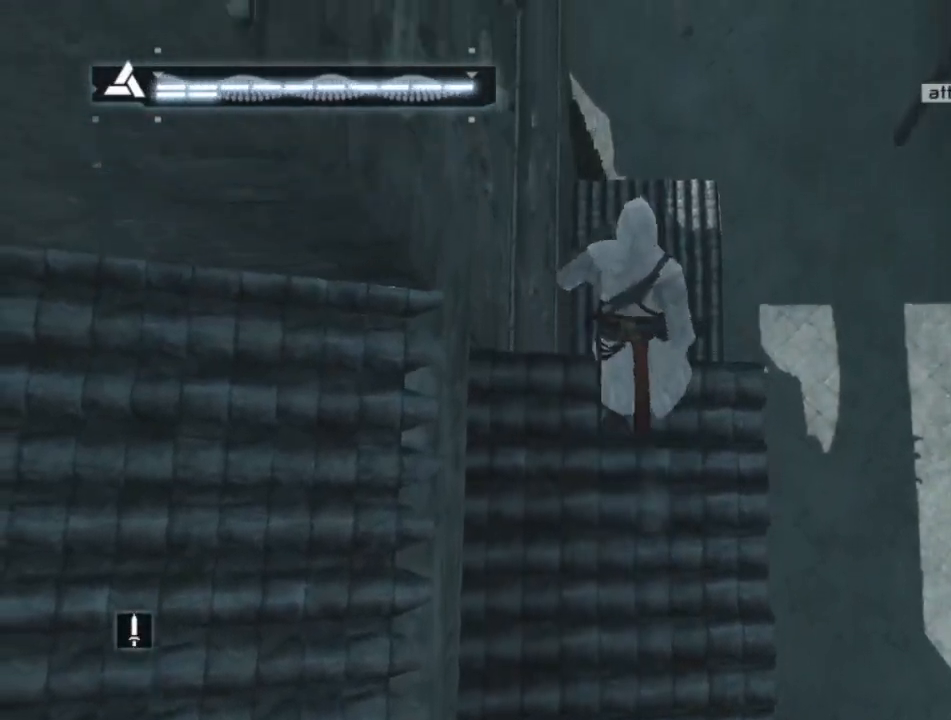
{"keys": [], "mouse": [], "mouse_move": "still", "events": [[417, "w", "up"], [450, "shift", "up"]]}
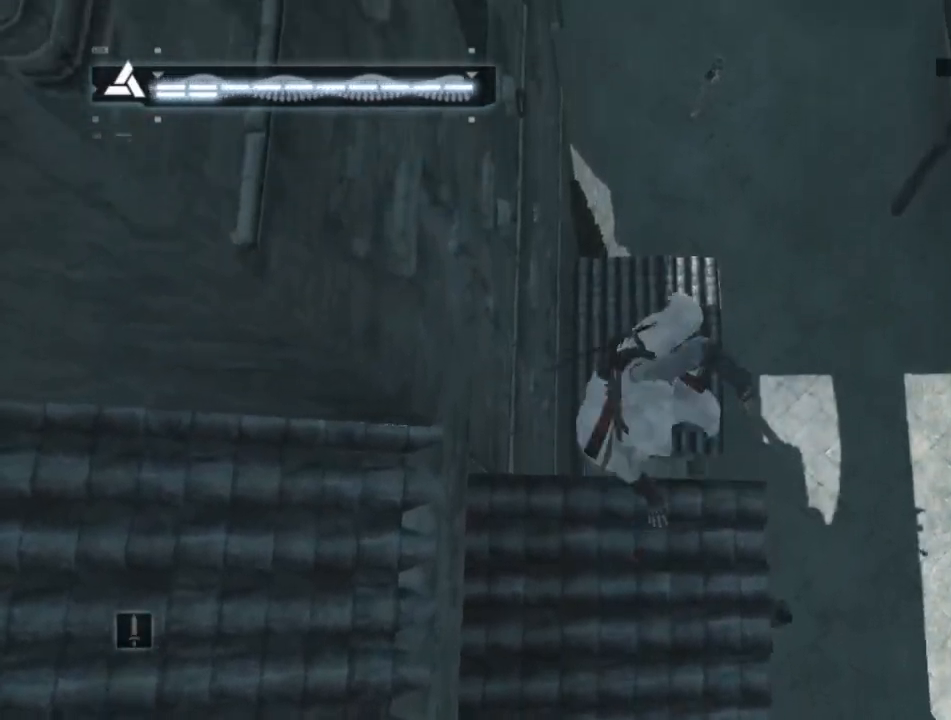
{"keys": [], "mouse": [], "mouse_move": "right", "events": []}
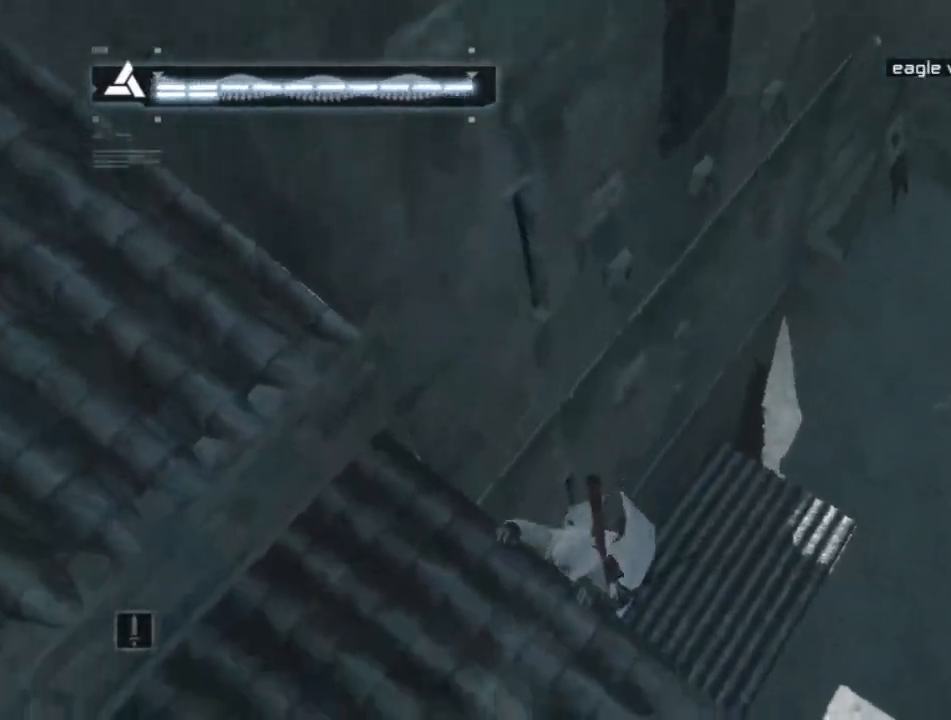
{"keys": [], "mouse": [], "mouse_move": "down-right", "events": []}
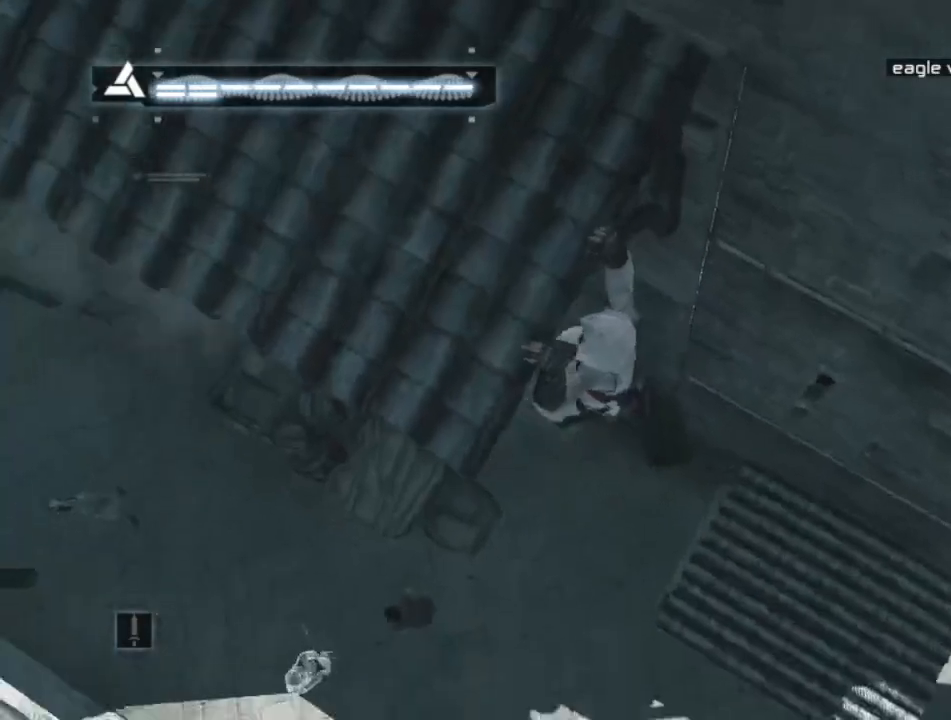
{"keys": ["d"], "mouse": [], "mouse_move": "still", "events": [[450, "d", "down"]]}
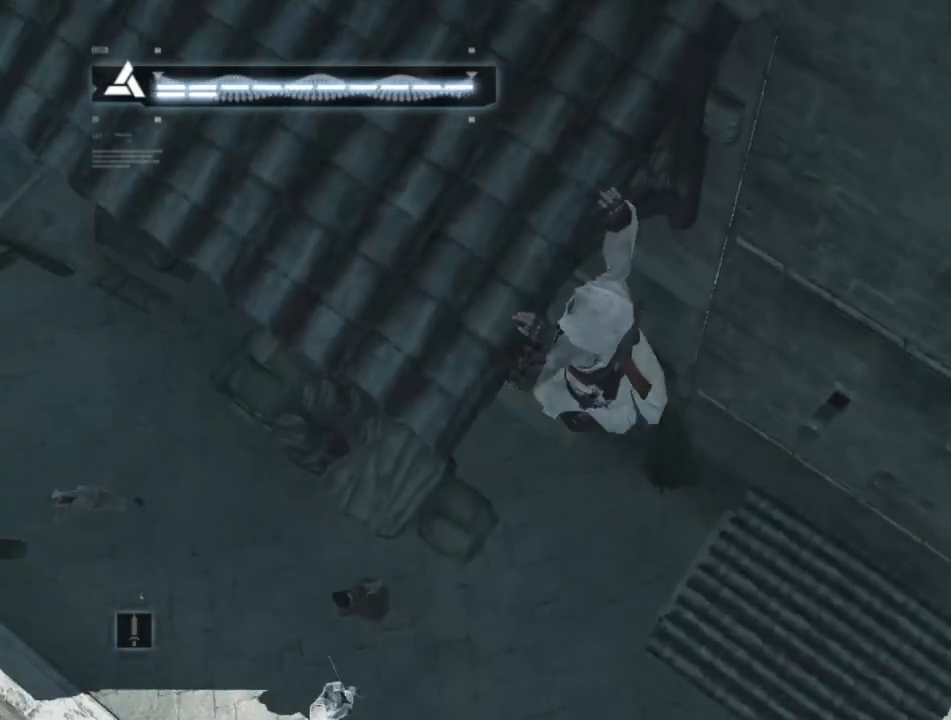
{"keys": ["d"], "mouse": [], "mouse_move": "still", "events": []}
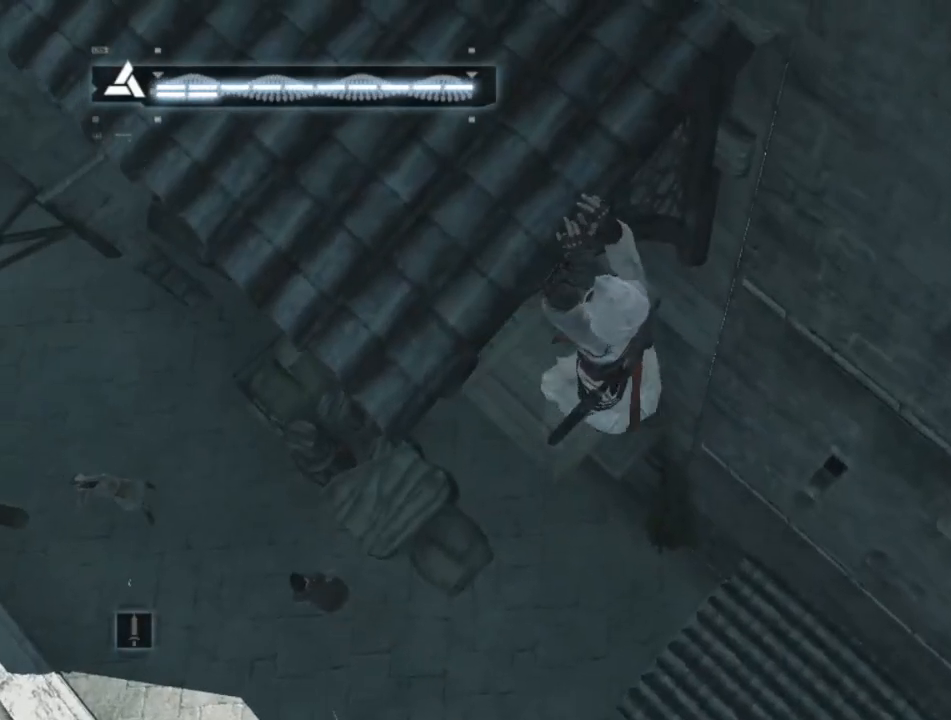
{"keys": ["s"], "mouse": [], "mouse_move": "still", "events": [[200, "d", "up"], [450, "s", "down"]]}
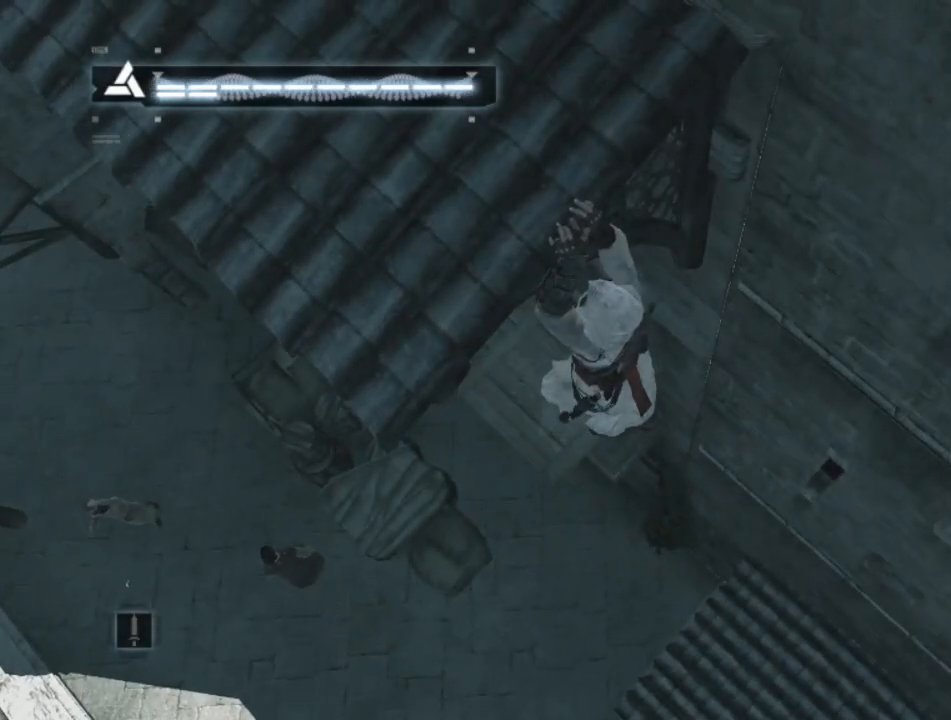
{"keys": [], "mouse": [], "mouse_move": "still", "events": [[317, "s", "up"]]}
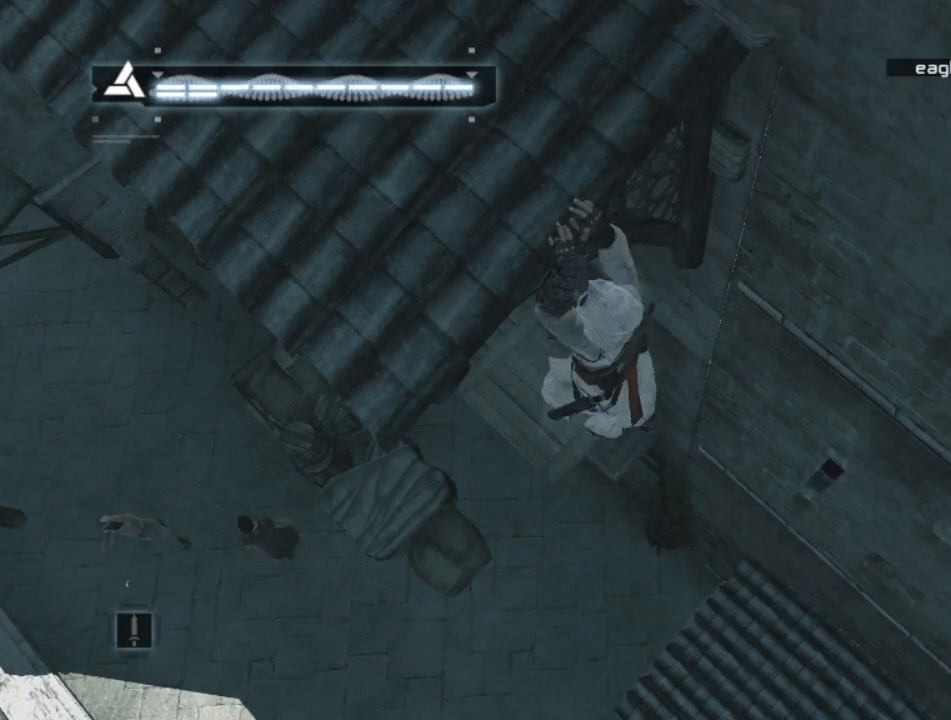
{"keys": ["a"], "mouse": [], "mouse_move": "up-left", "events": [[17, "a", "down"]]}